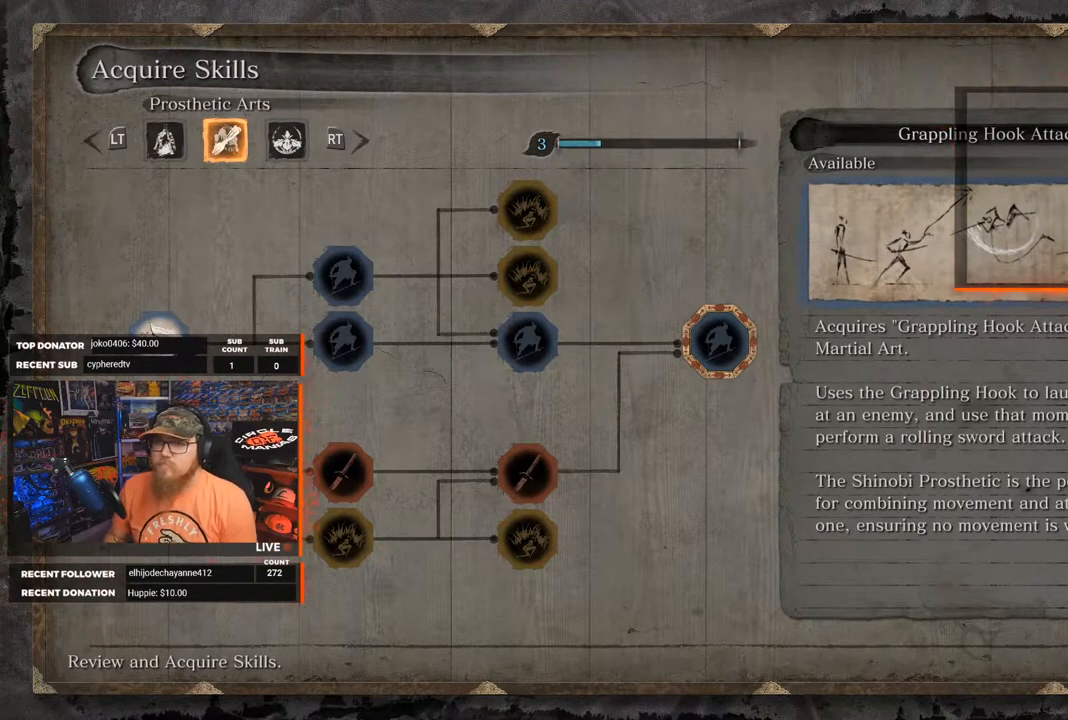
Gameplay with a controller (Xbox layout); each line is a JSON object with the inputs held at the frame after it. "events" lists button and stick changes between this image and that frame as [ms after this image, input, new state], when the widget could be followed in between. Not read: SHARE.
{"buttons": [], "left_stick": "center", "right_stick": "center", "events": [[233, "DPAD_RIGHT", "down"], [317, "DPAD_RIGHT", "up"]]}
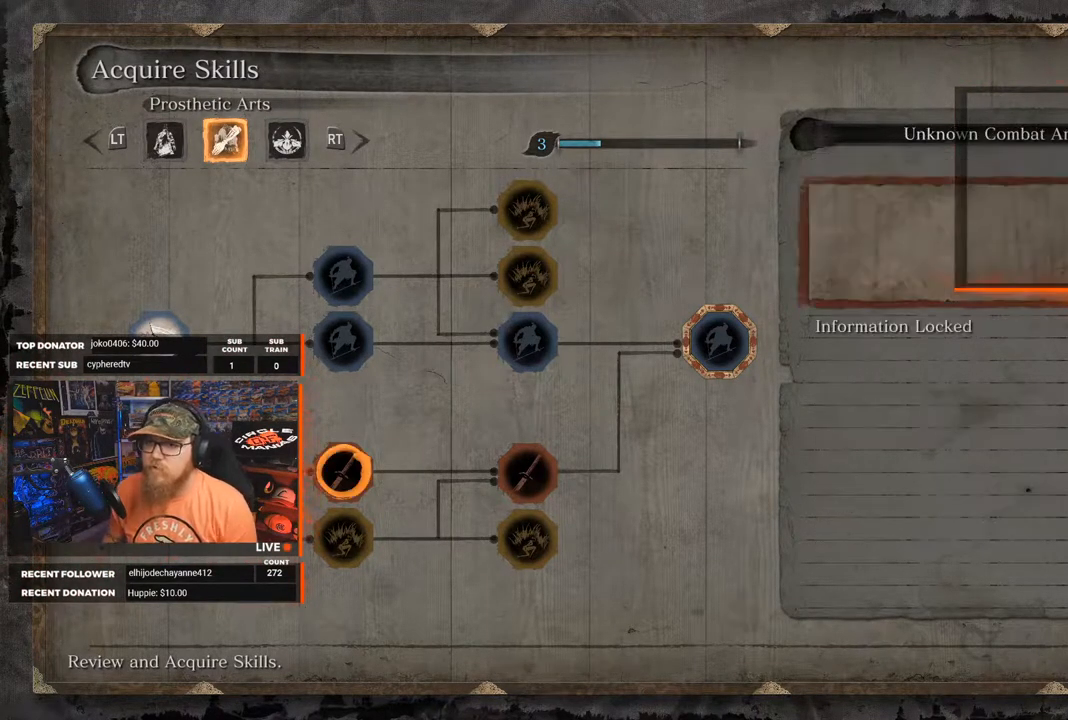
{"buttons": [], "left_stick": "center", "right_stick": "center", "events": []}
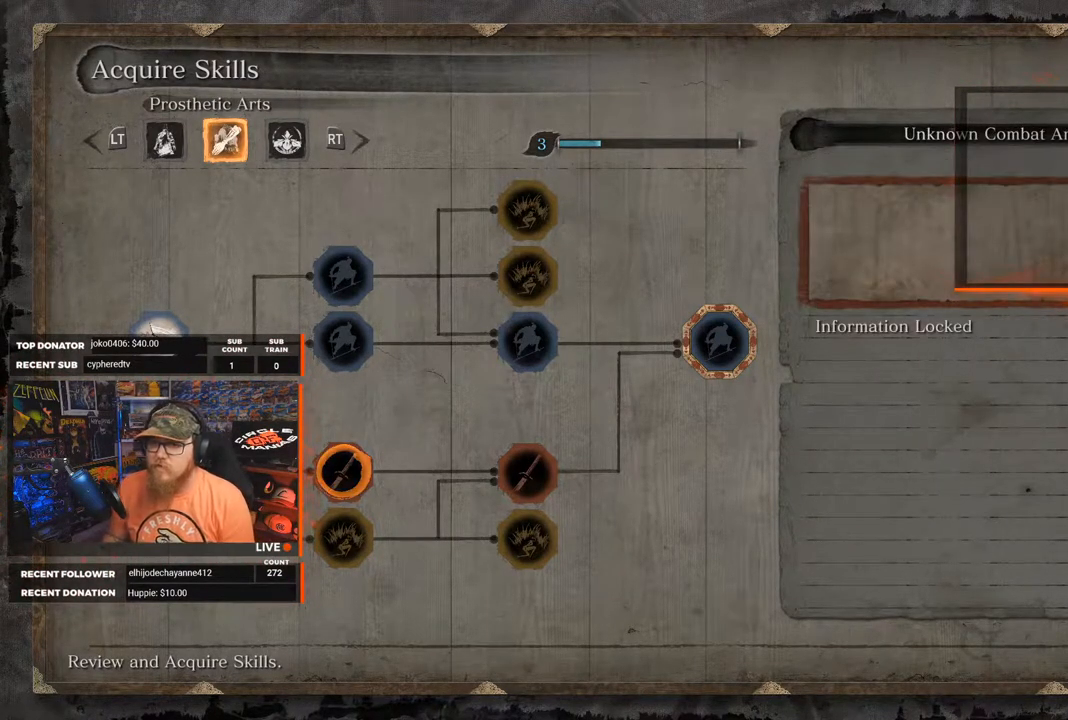
{"buttons": ["DPAD_UP"], "left_stick": "center", "right_stick": "center", "events": [[117, "DPAD_LEFT", "down"], [200, "DPAD_LEFT", "up"], [467, "DPAD_UP", "down"]]}
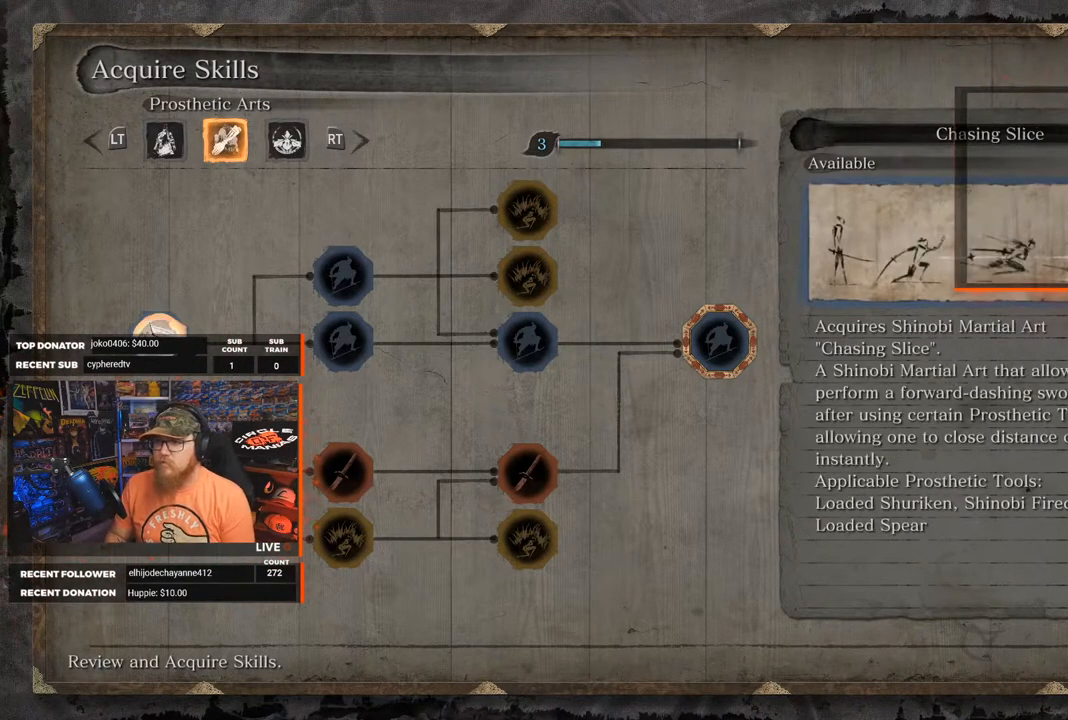
{"buttons": [], "left_stick": "center", "right_stick": "center", "events": [[50, "DPAD_UP", "up"]]}
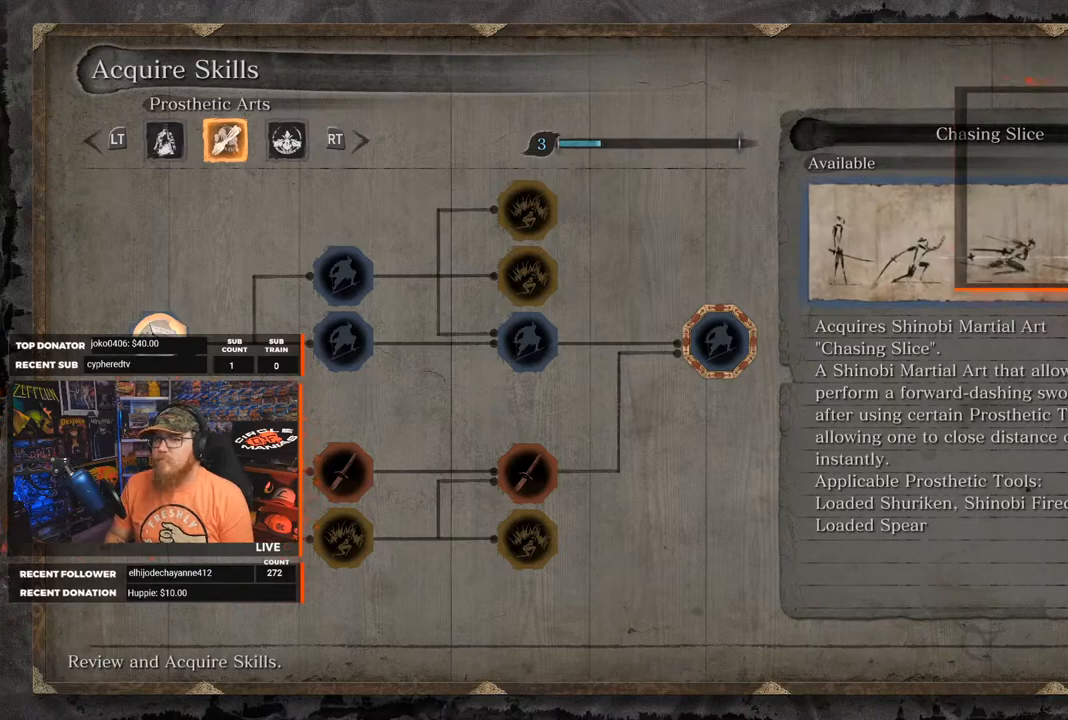
{"buttons": [], "left_stick": "center", "right_stick": "center", "events": [[83, "DPAD_DOWN", "down"], [167, "DPAD_DOWN", "up"], [367, "DPAD_UP", "down"], [450, "DPAD_UP", "up"]]}
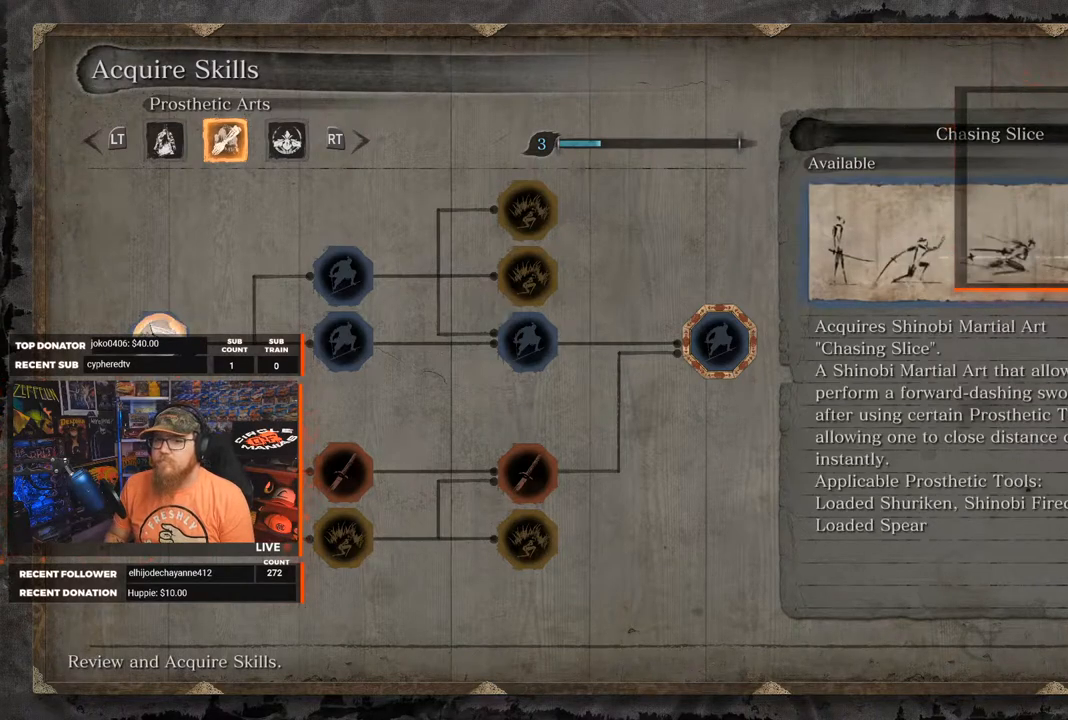
{"buttons": [], "left_stick": "center", "right_stick": "center", "events": [[217, "DPAD_RIGHT", "down"], [317, "DPAD_RIGHT", "up"]]}
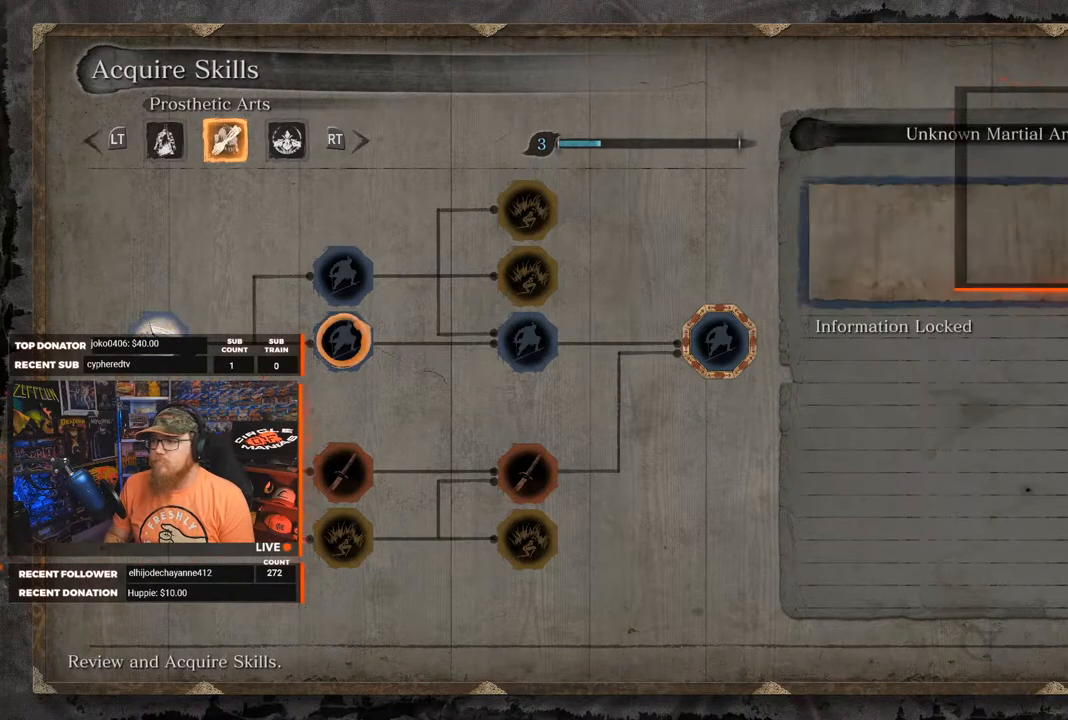
{"buttons": ["DPAD_DOWN"], "left_stick": "center", "right_stick": "center", "events": [[67, "DPAD_UP", "down"], [150, "DPAD_UP", "up"], [283, "DPAD_RIGHT", "down"], [367, "DPAD_RIGHT", "up"], [467, "DPAD_DOWN", "down"]]}
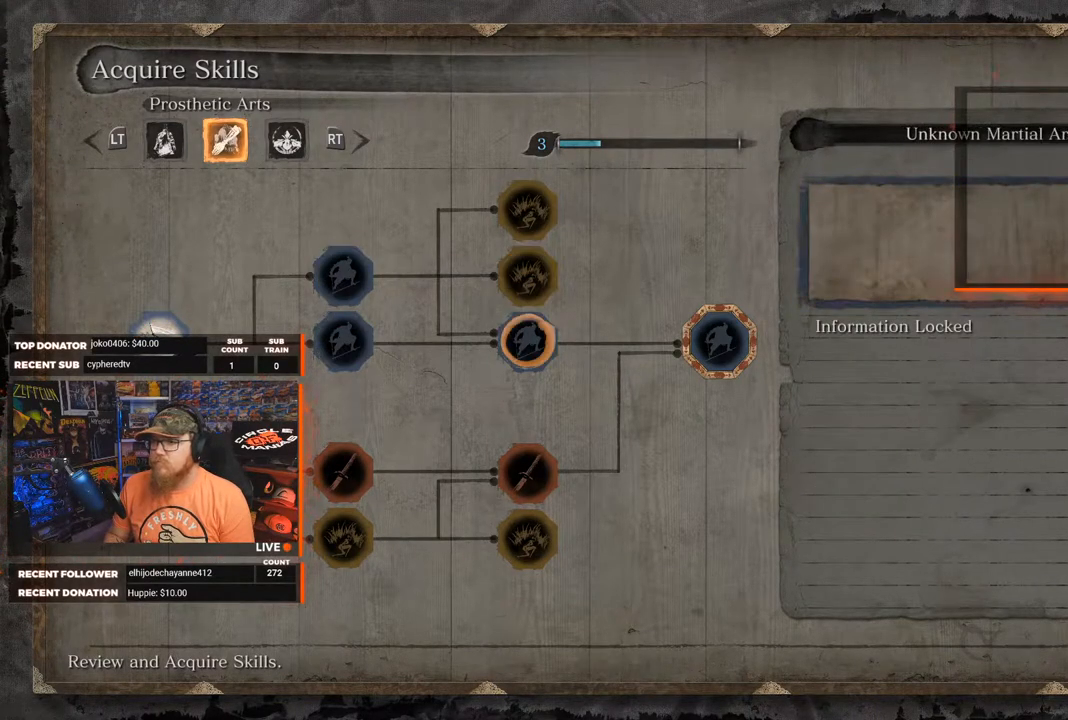
{"buttons": ["DPAD_LEFT"], "left_stick": "center", "right_stick": "center", "events": [[133, "DPAD_DOWN", "up"], [133, "DPAD_LEFT", "down"], [333, "DPAD_LEFT", "up"], [333, "DPAD_UP", "down"], [433, "DPAD_LEFT", "down"], [467, "DPAD_UP", "up"]]}
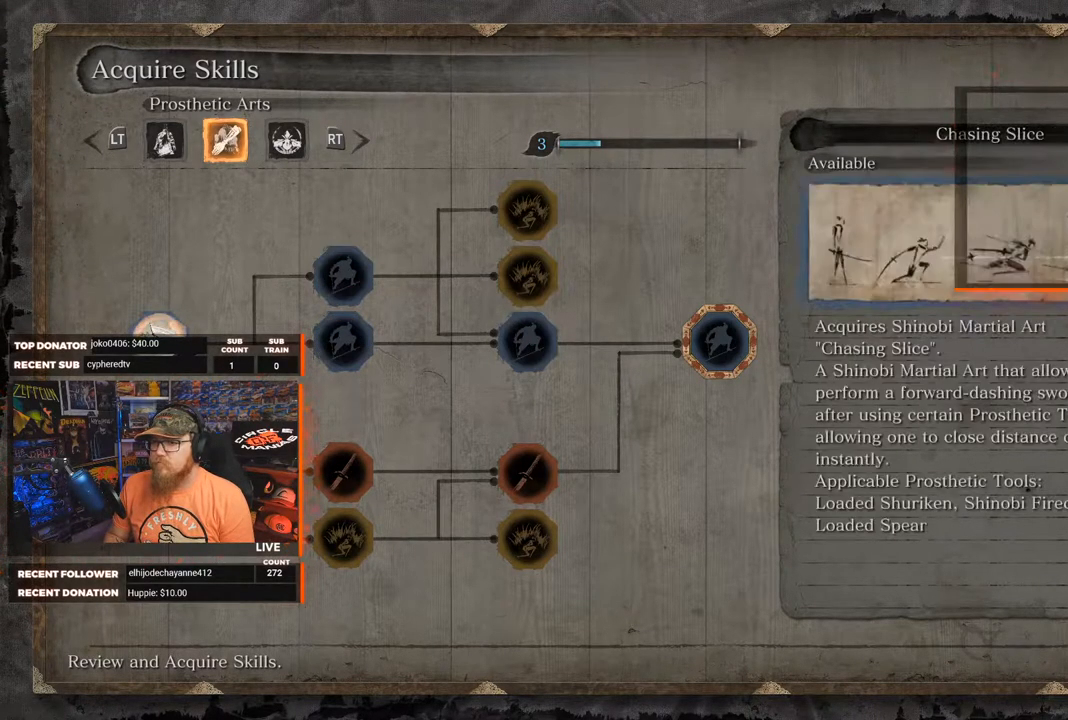
{"buttons": [], "left_stick": "center", "right_stick": "center", "events": [[33, "DPAD_DOWN", "down"], [100, "DPAD_LEFT", "up"], [217, "DPAD_LEFT", "down"], [367, "DPAD_DOWN", "up"], [383, "DPAD_LEFT", "up"]]}
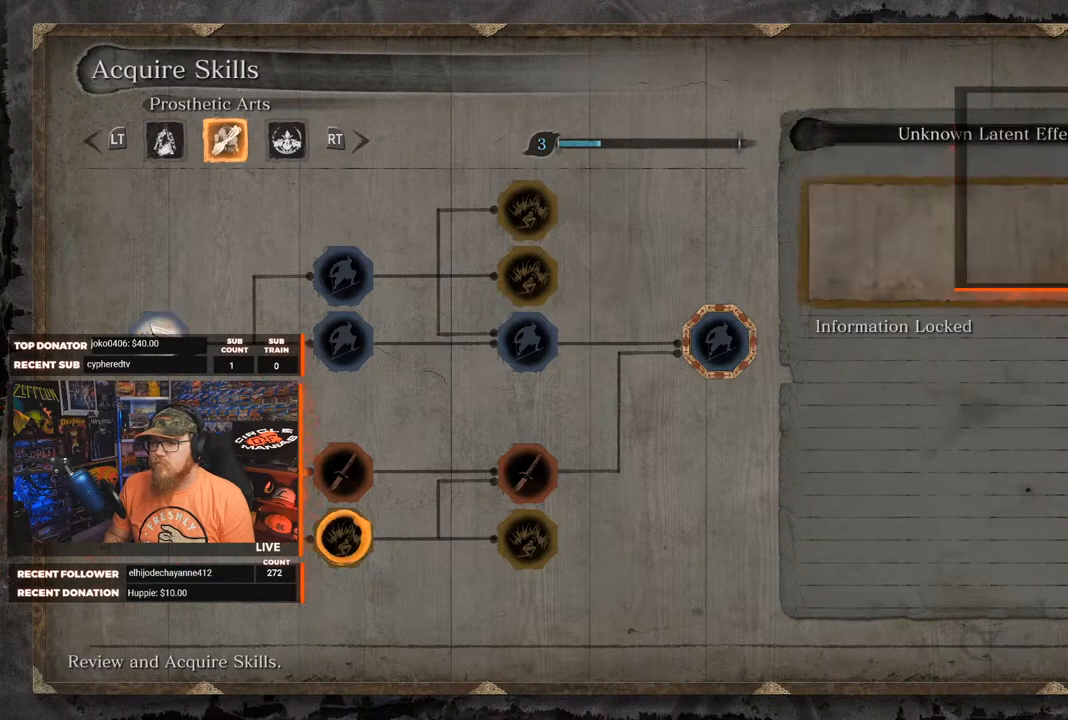
{"buttons": [], "left_stick": "center", "right_stick": "center", "events": [[283, "DPAD_LEFT", "down"], [417, "DPAD_LEFT", "up"]]}